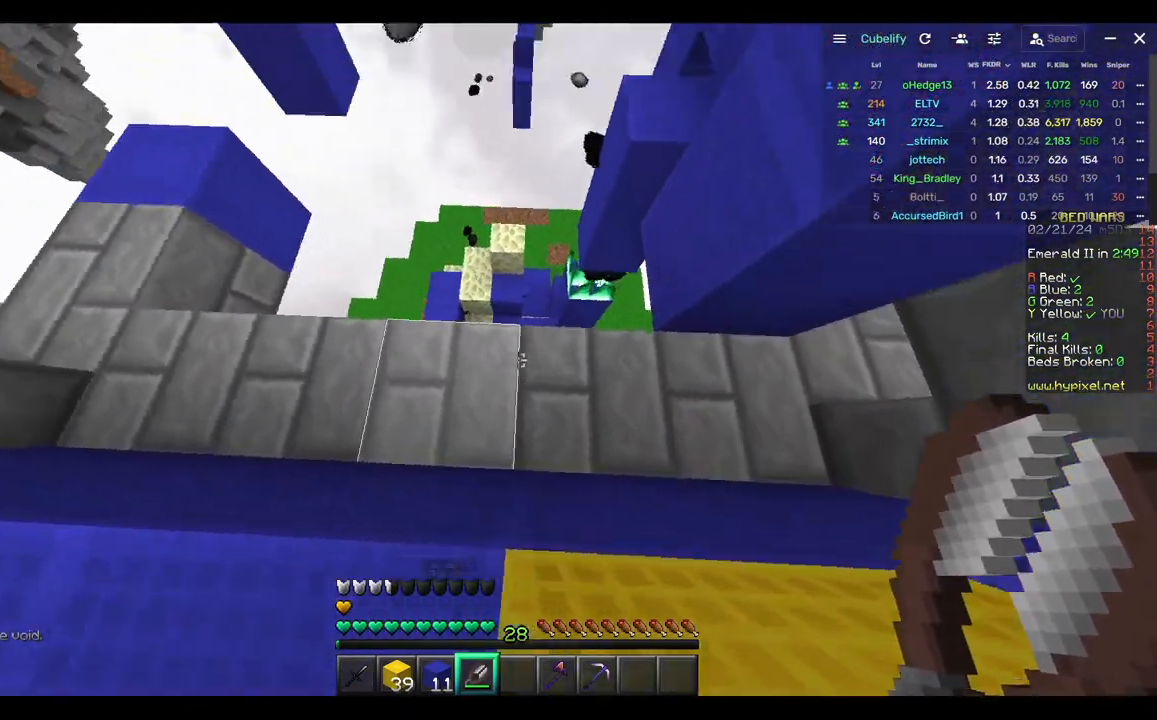
Gameplay with keyboard and mouse; each line is a JSON object with the keys and mouse buttons held at the frame after it. "events" lists presses ("down") and releases ("up") of "a", "d", "s", "w", "mouse_left" and "mouse_right" between this image and that frame as [ms after this image, input, new state], when the widget could be followed in between. "mouse_left", "mouse_right" = the "left", "right" buttons of the "mouse" list. No other keys are recorded. Fast repeated clicks can show as one long hold. Mouse movement is not recorded.
{"keys": [], "mouse": [], "events": [[133, "d", "up"]]}
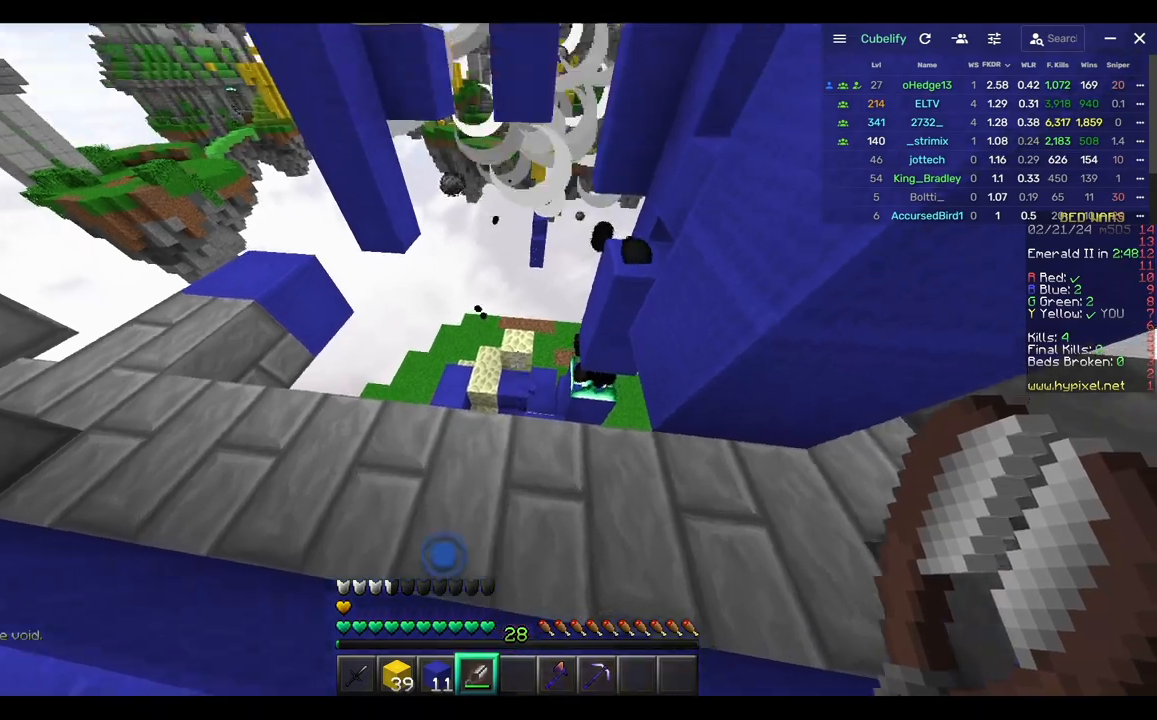
{"keys": [], "mouse": [], "events": []}
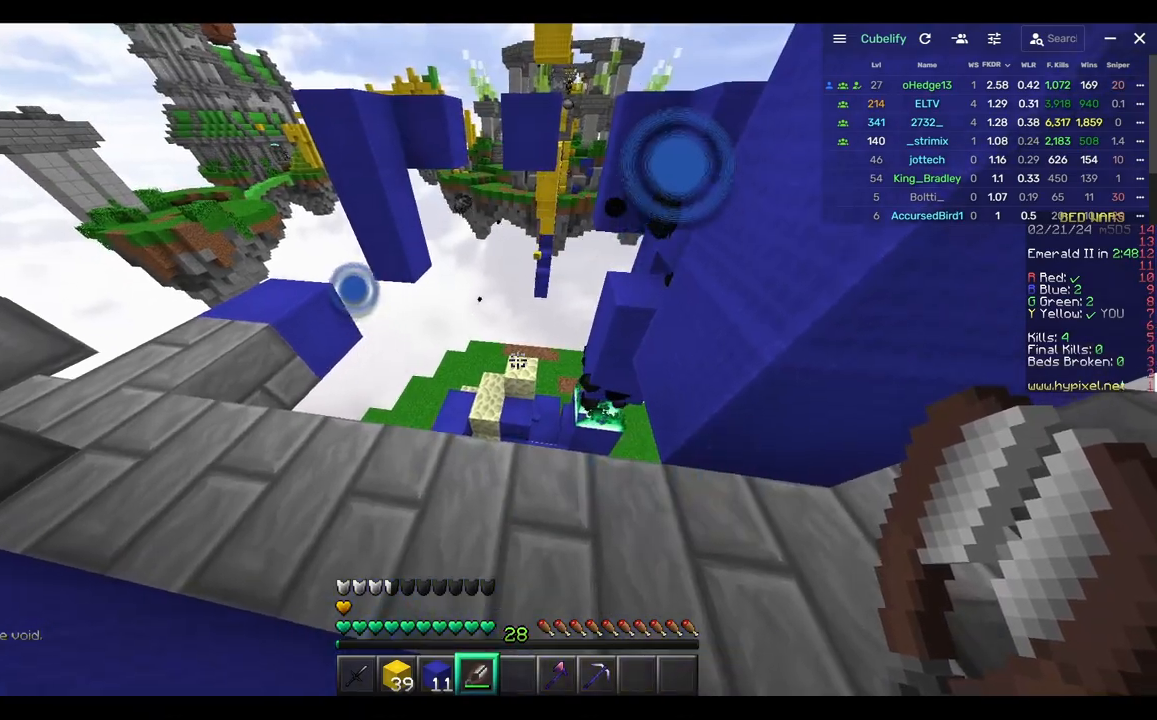
{"keys": [], "mouse": [], "events": []}
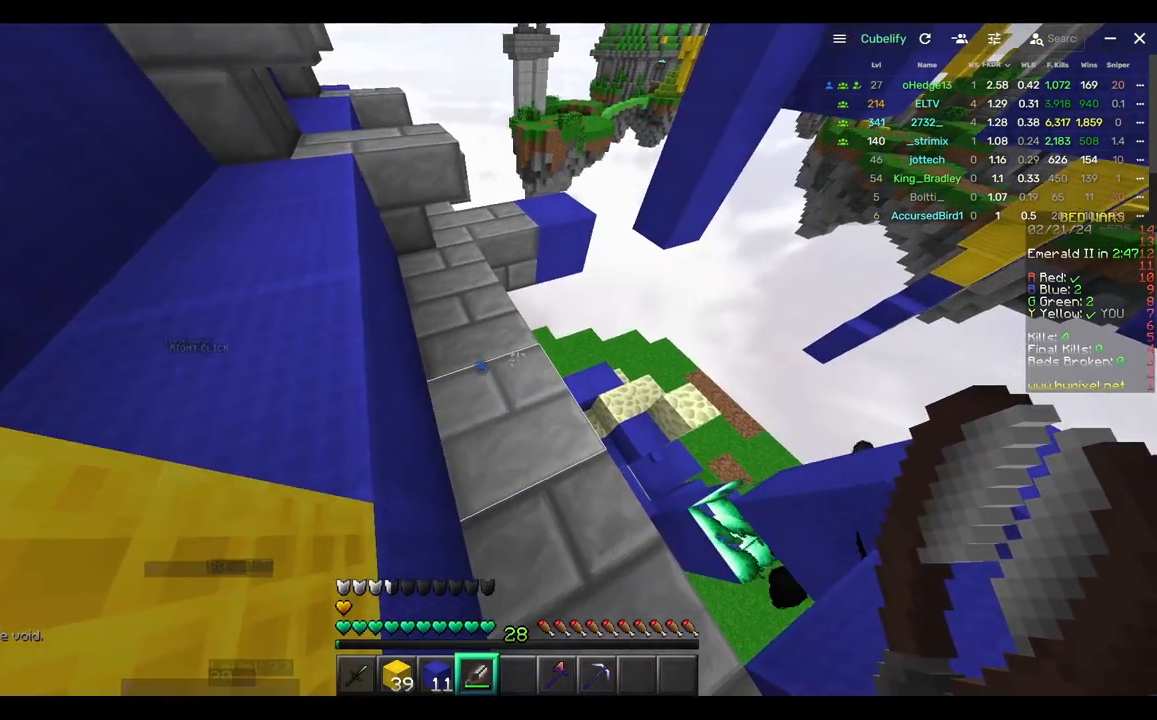
{"keys": [], "mouse": [], "events": []}
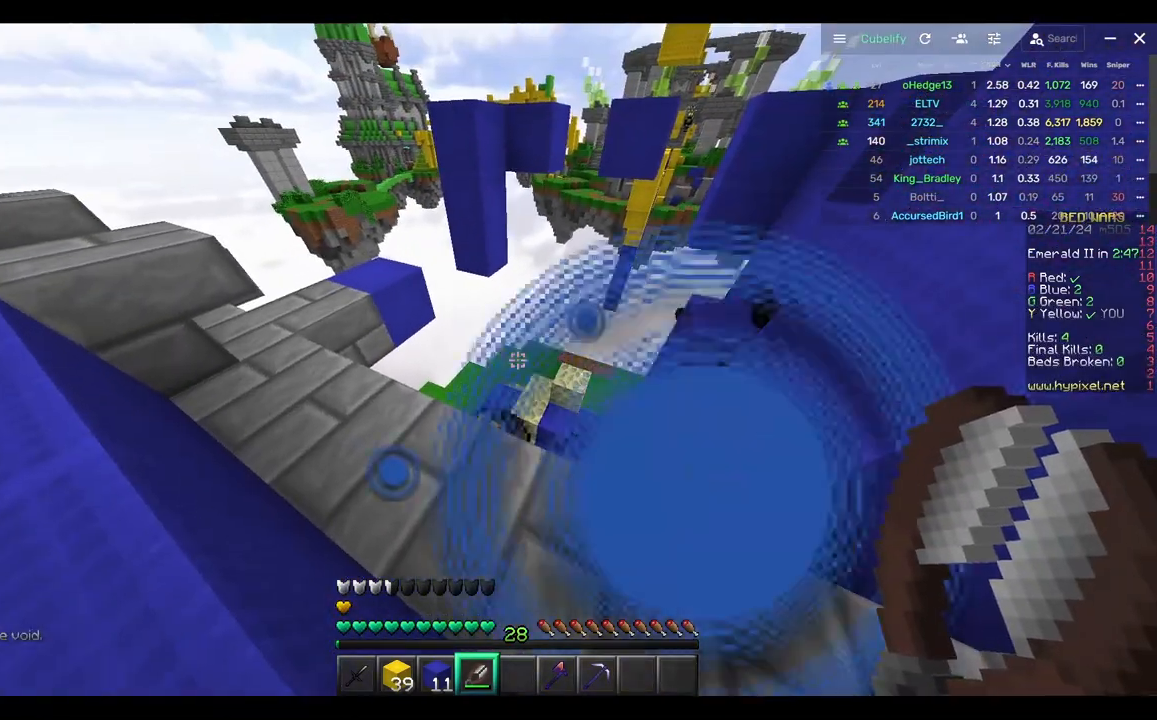
{"keys": ["w"], "mouse": [], "events": [[417, "w", "down"]]}
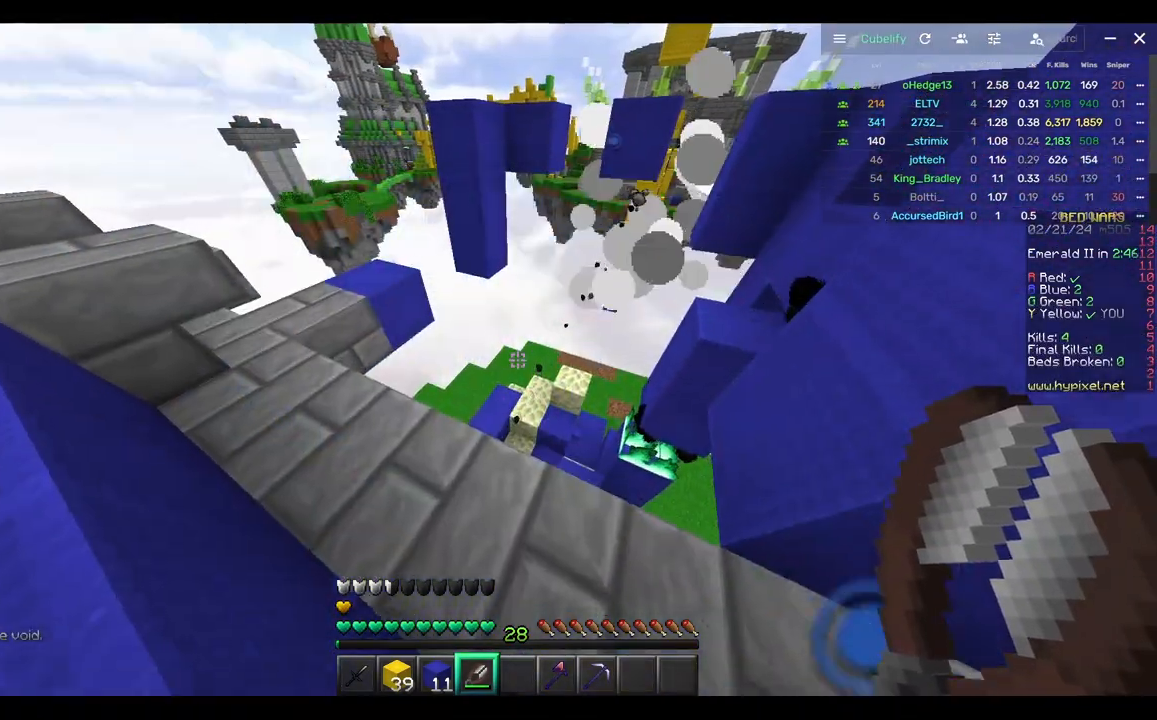
{"keys": ["d"], "mouse": [], "events": [[183, "d", "down"], [483, "w", "up"]]}
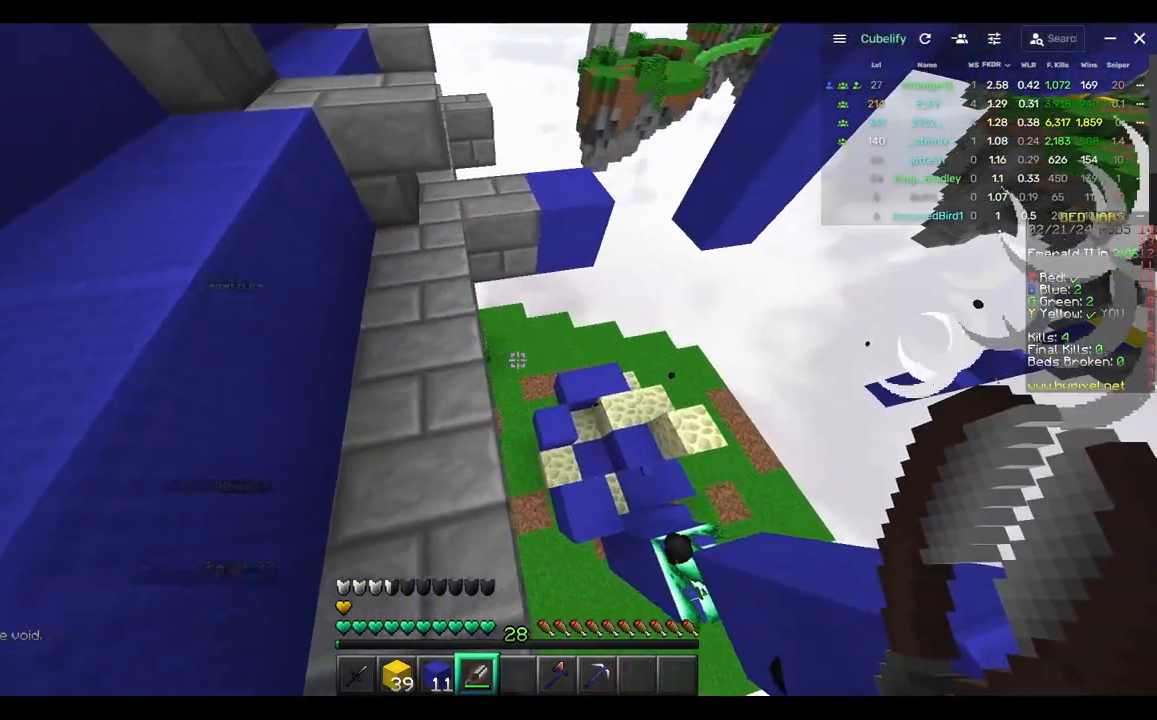
{"keys": [], "mouse": [], "events": [[267, "d", "up"]]}
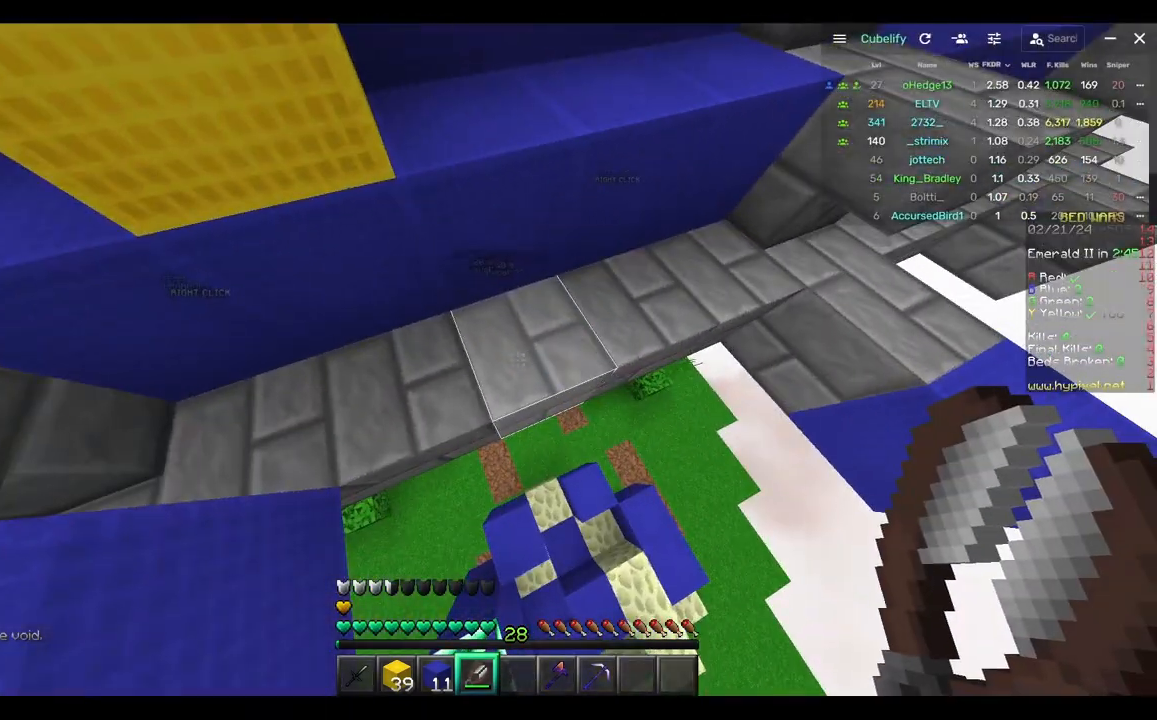
{"keys": ["d"], "mouse": [], "events": [[83, "d", "down"]]}
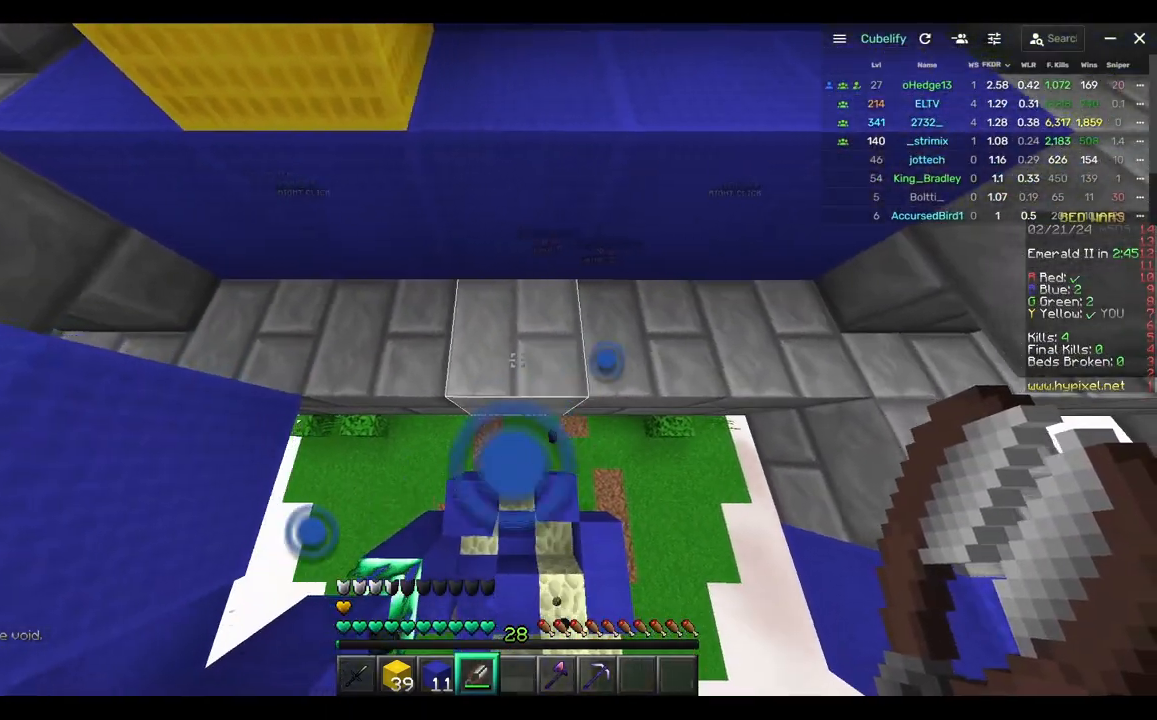
{"keys": [], "mouse": [], "events": [[383, "d", "up"]]}
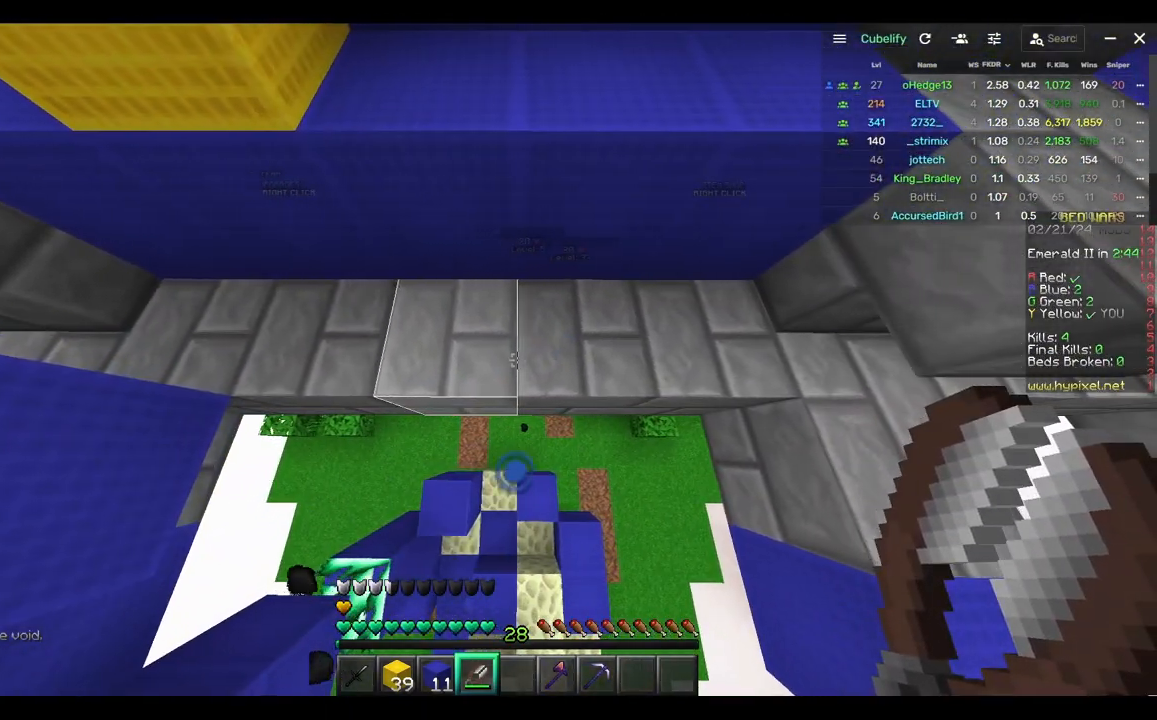
{"keys": [], "mouse": [], "events": []}
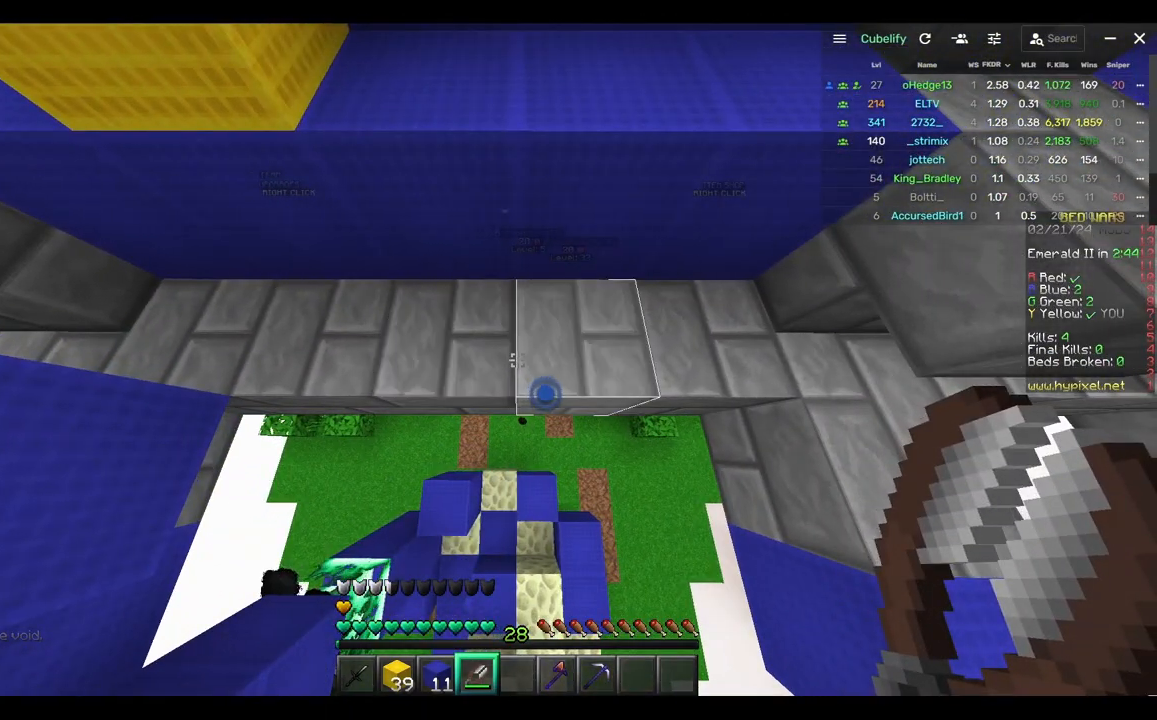
{"keys": [], "mouse": [], "events": []}
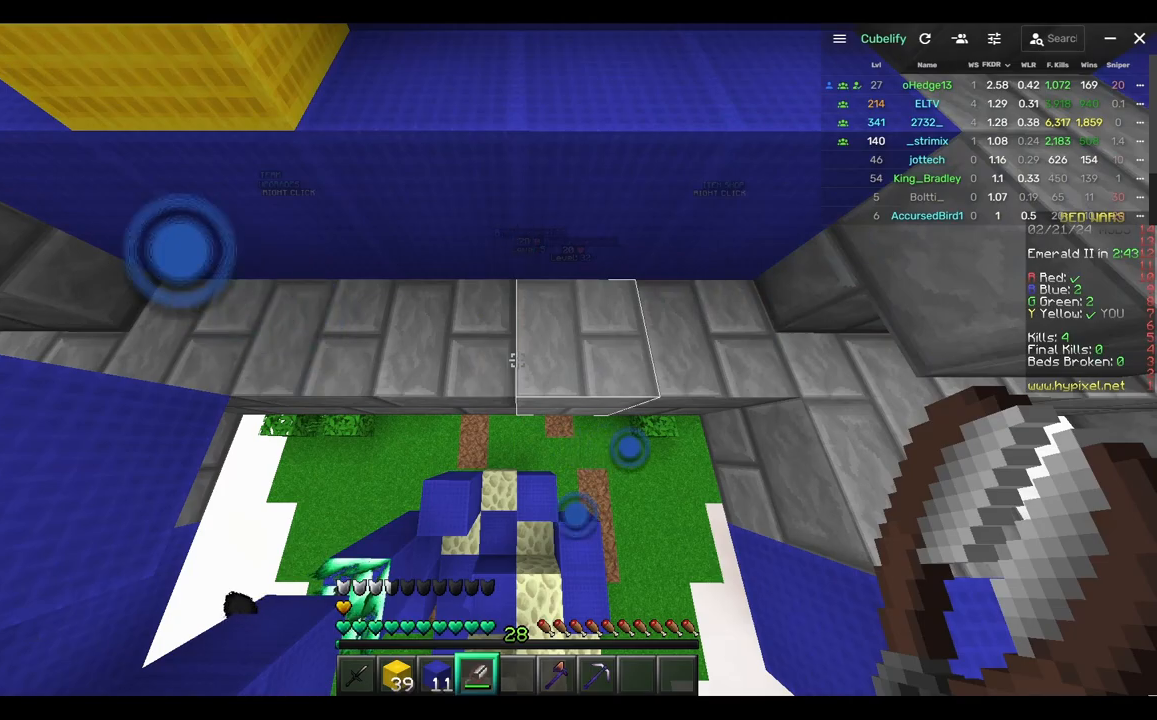
{"keys": [], "mouse": [], "events": []}
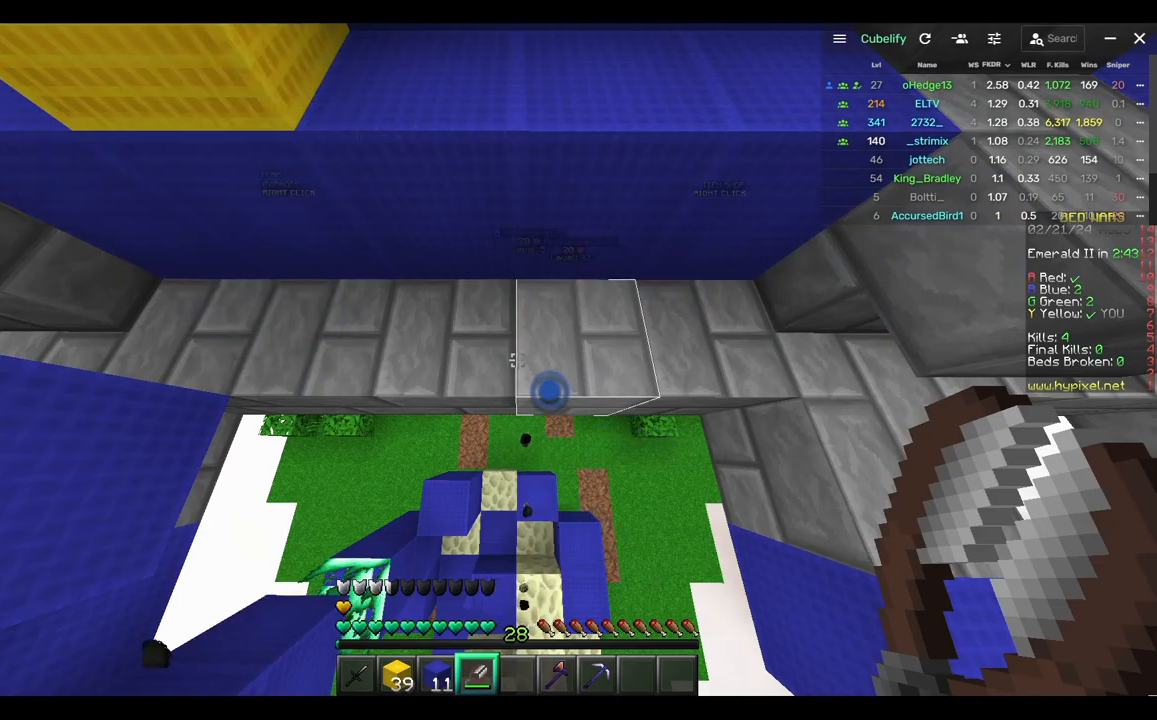
{"keys": [], "mouse": [], "events": []}
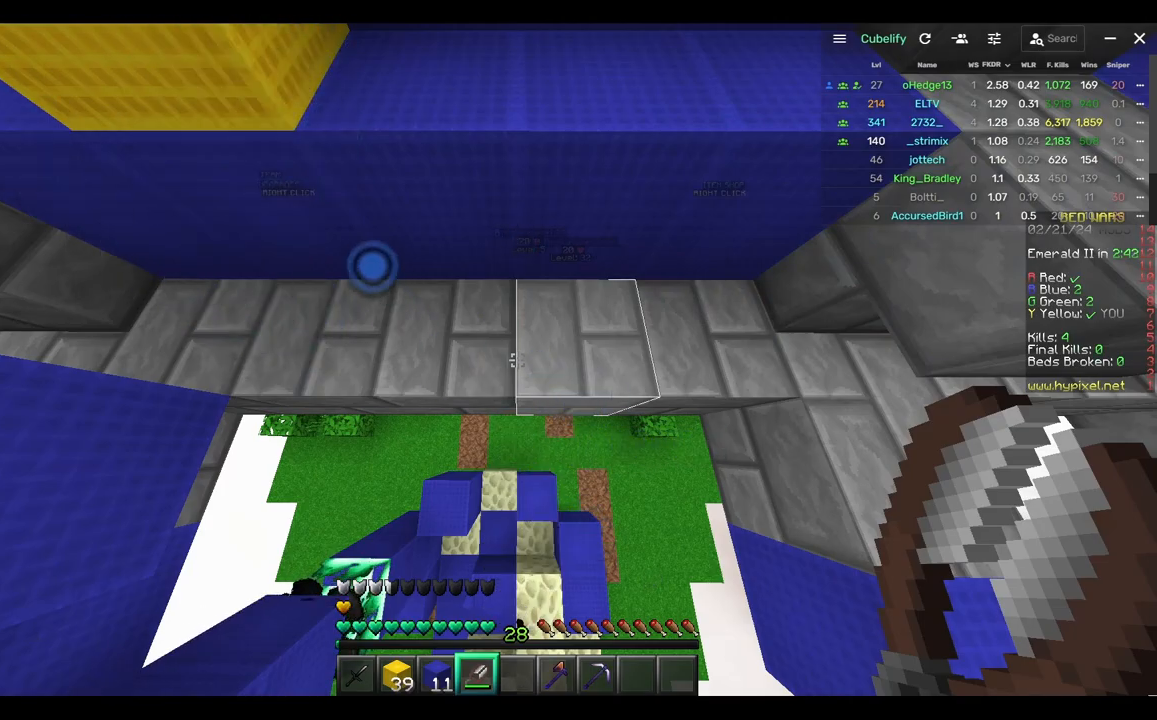
{"keys": [], "mouse": [], "events": []}
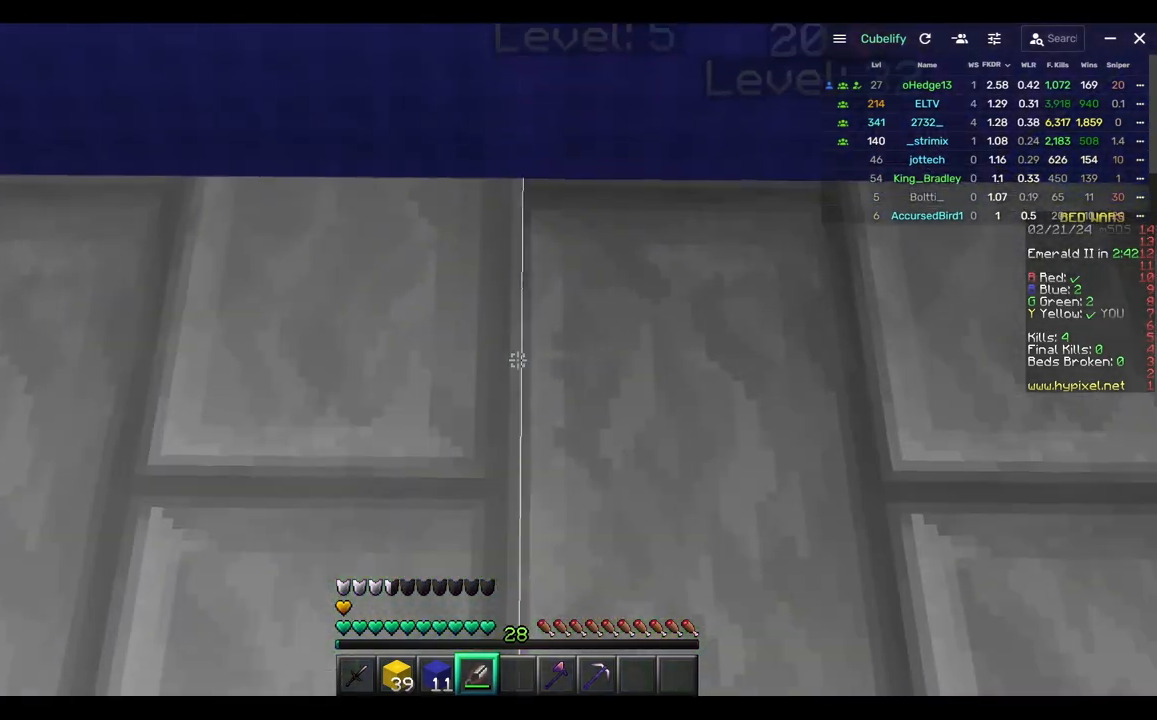
{"keys": [], "mouse": [], "events": []}
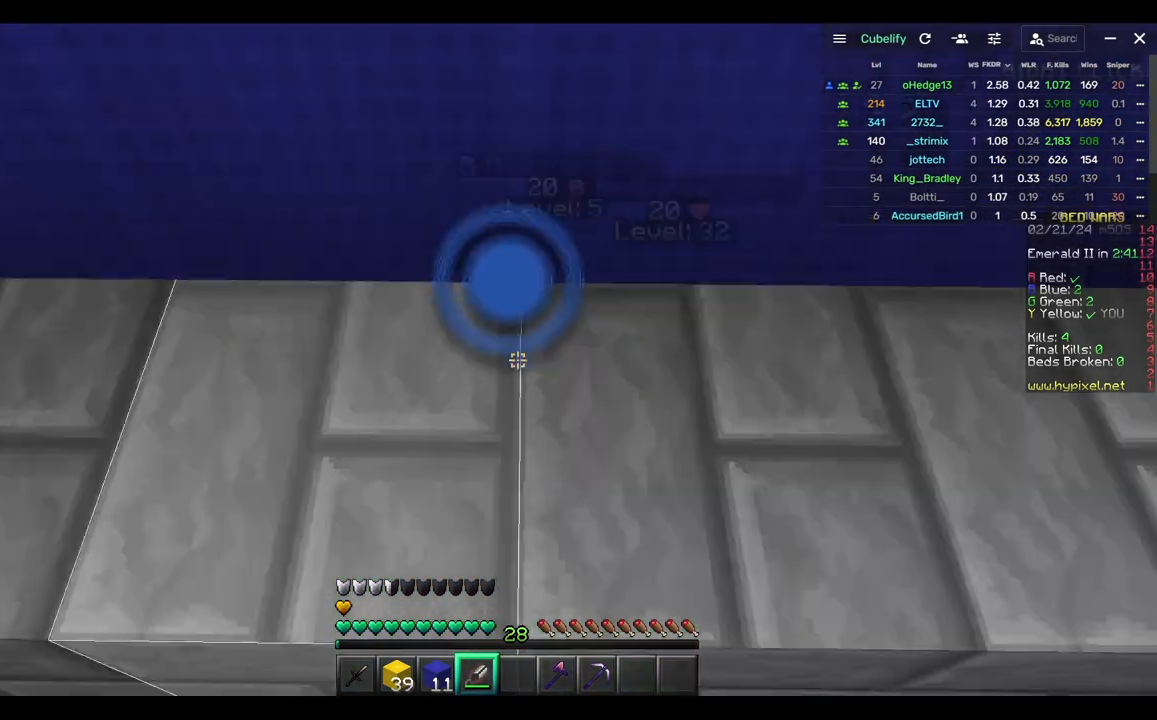
{"keys": [], "mouse": [], "events": []}
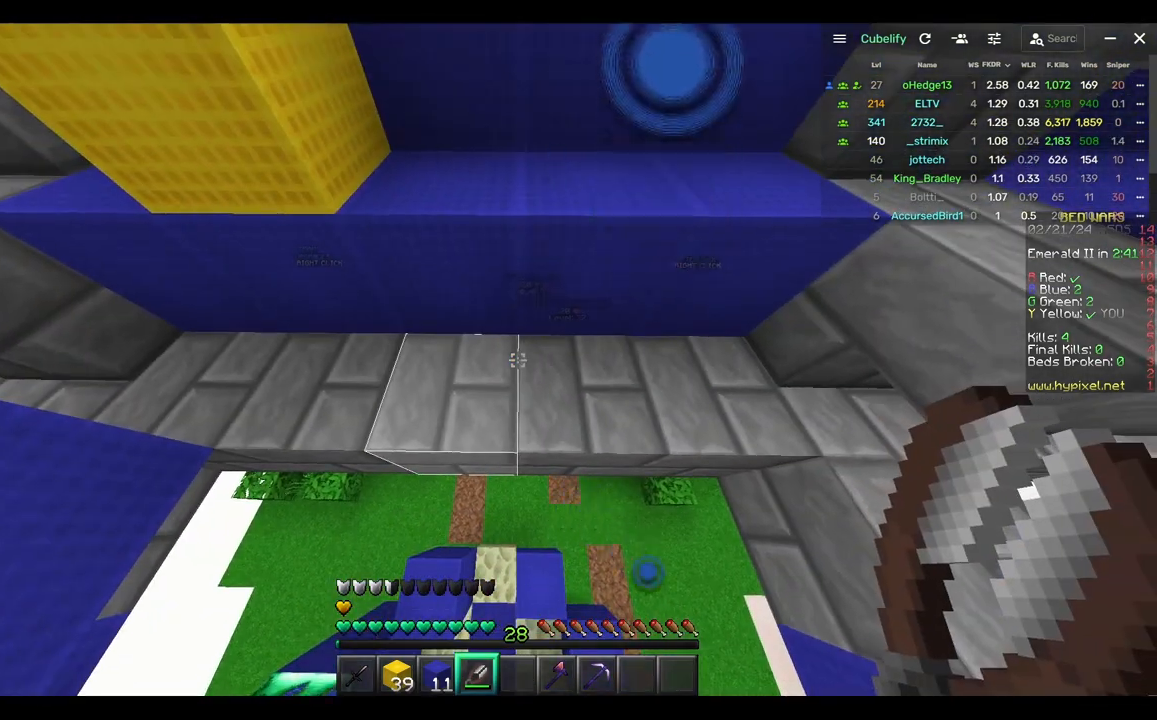
{"keys": [], "mouse": [], "events": []}
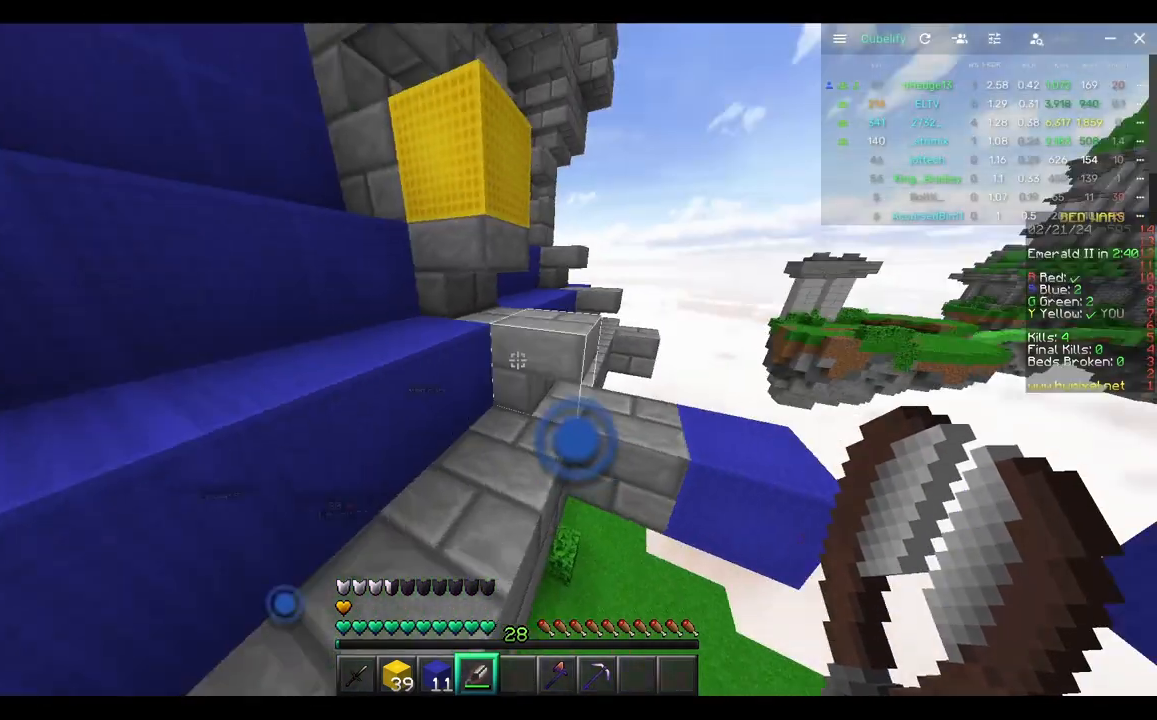
{"keys": ["w"], "mouse": [], "events": [[100, "w", "down"]]}
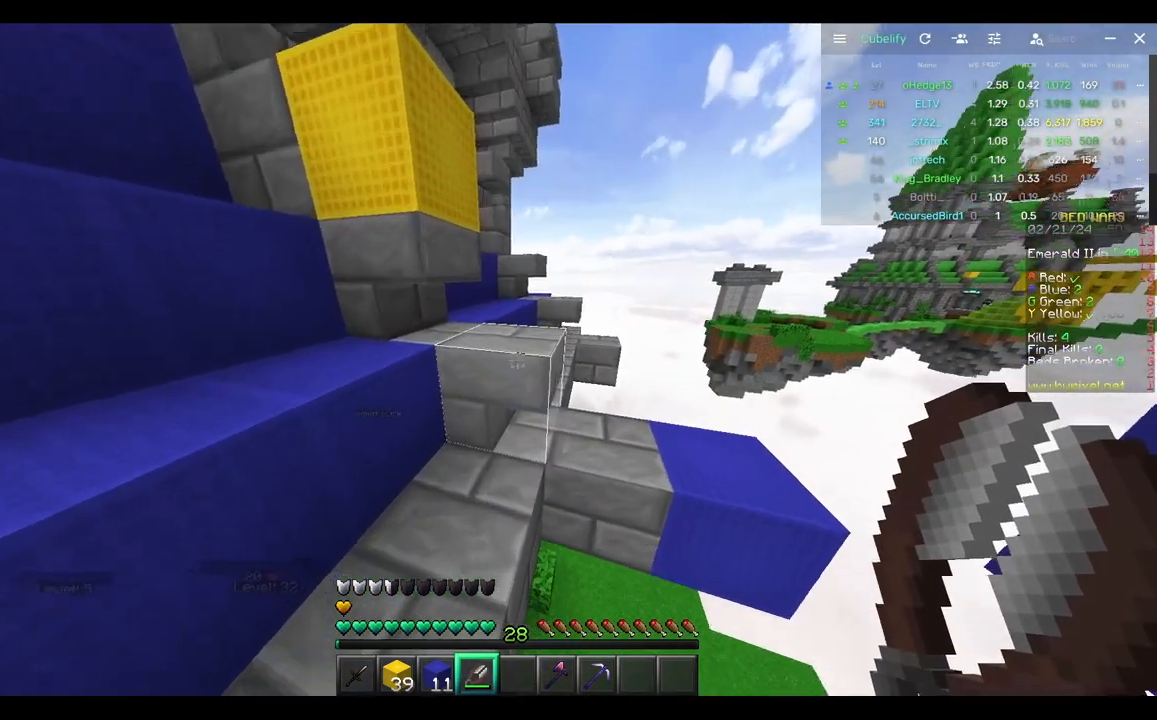
{"keys": ["w"], "mouse": [], "events": []}
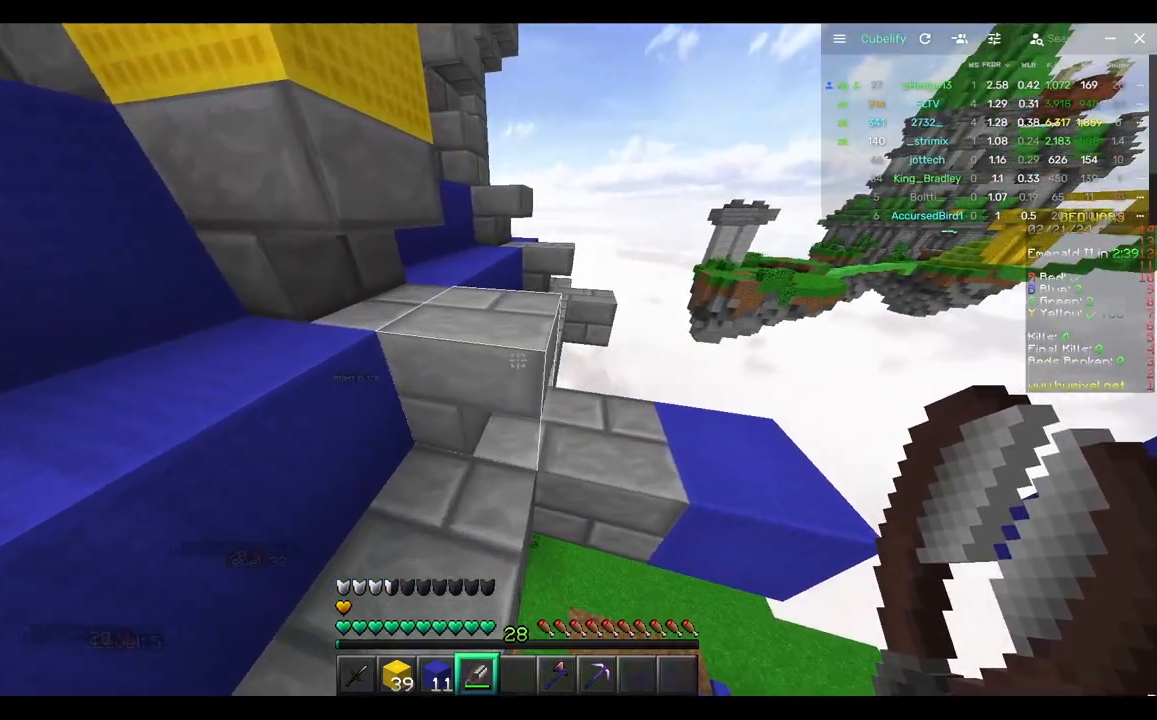
{"keys": ["w"], "mouse": [], "events": []}
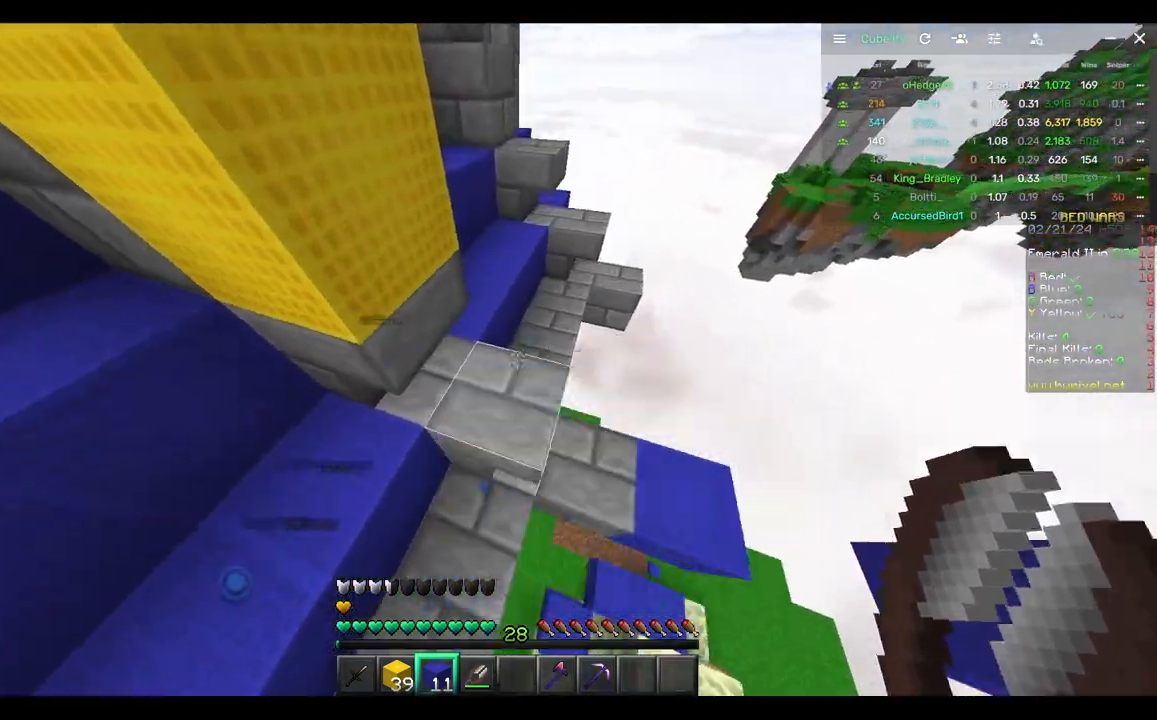
{"keys": ["w"], "mouse": [], "events": []}
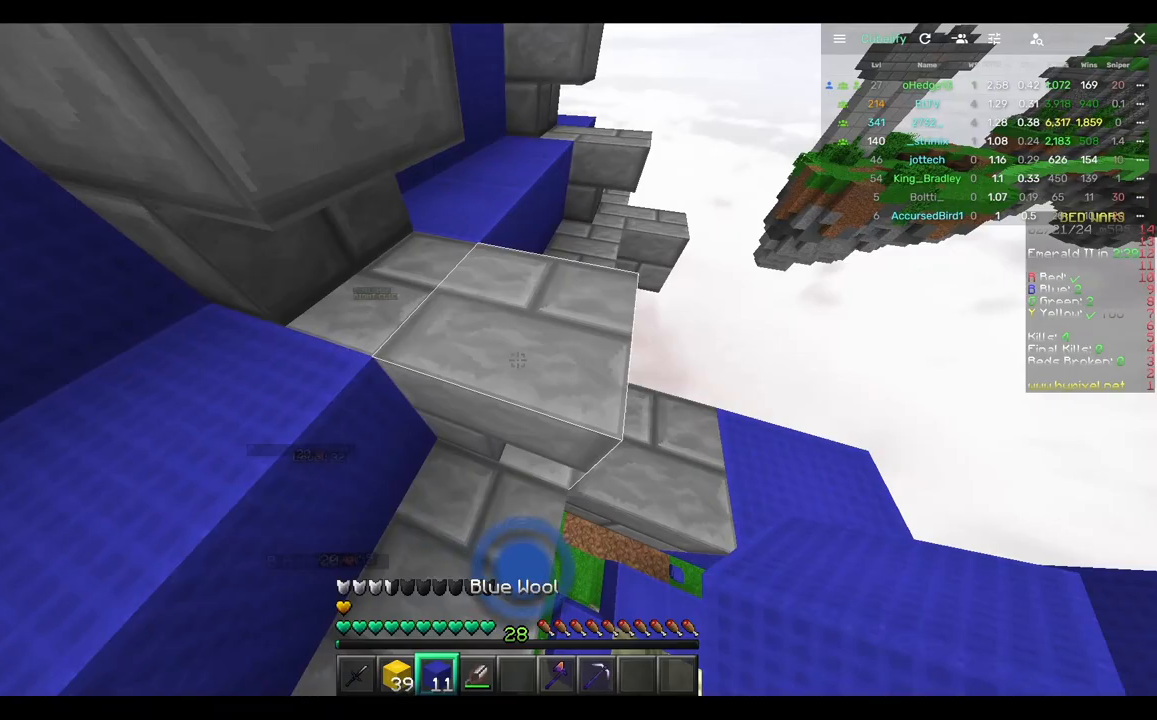
{"keys": ["d", "w"], "mouse": [], "events": [[367, "d", "down"]]}
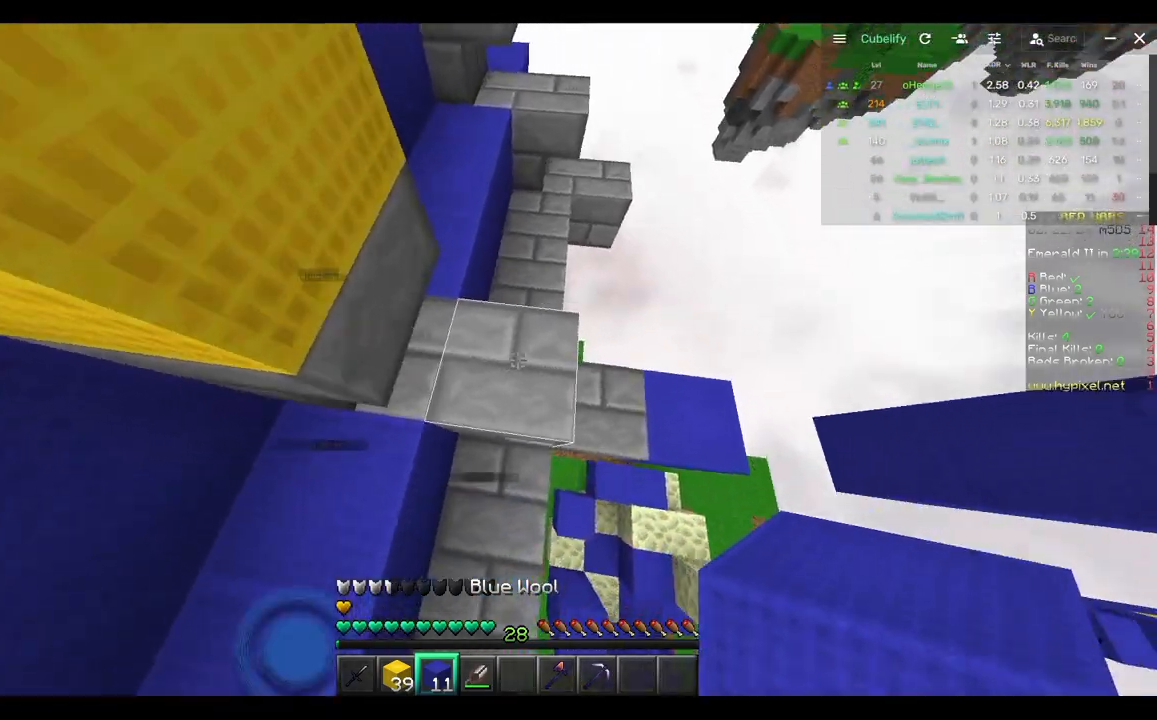
{"keys": ["d", "w"], "mouse": [], "events": [[17, "d", "up"], [450, "d", "down"]]}
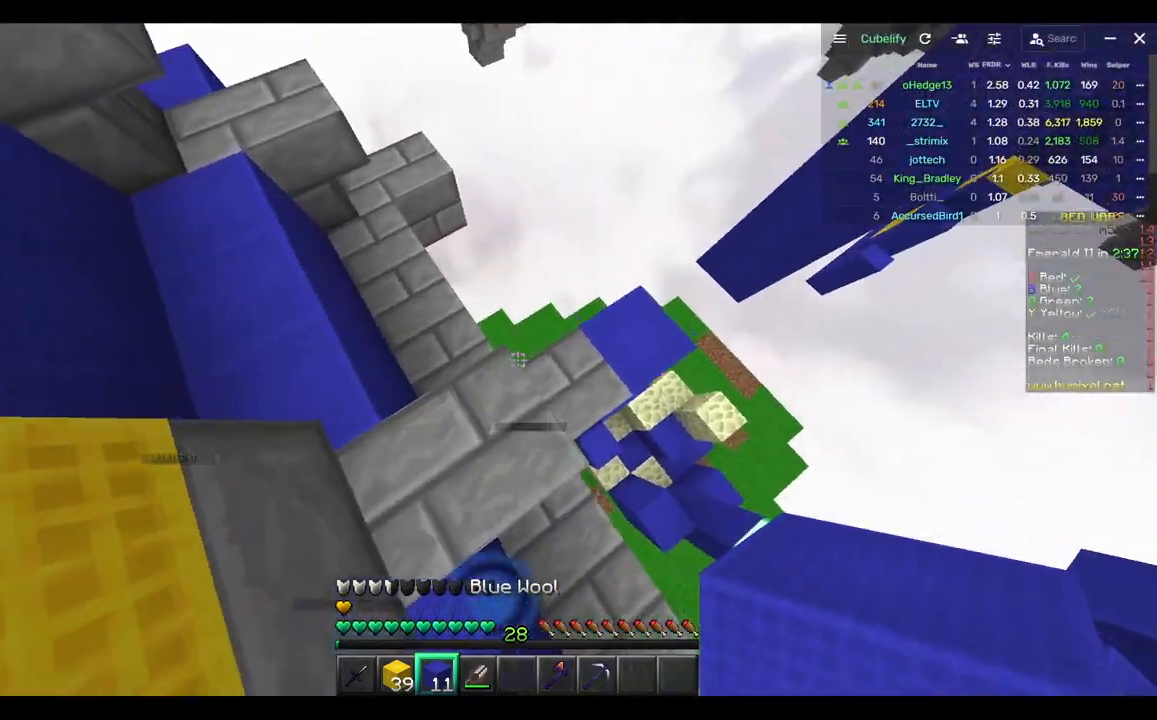
{"keys": ["d"], "mouse": [], "events": [[67, "w", "up"], [333, "mouse_right", "down"], [483, "mouse_right", "up"]]}